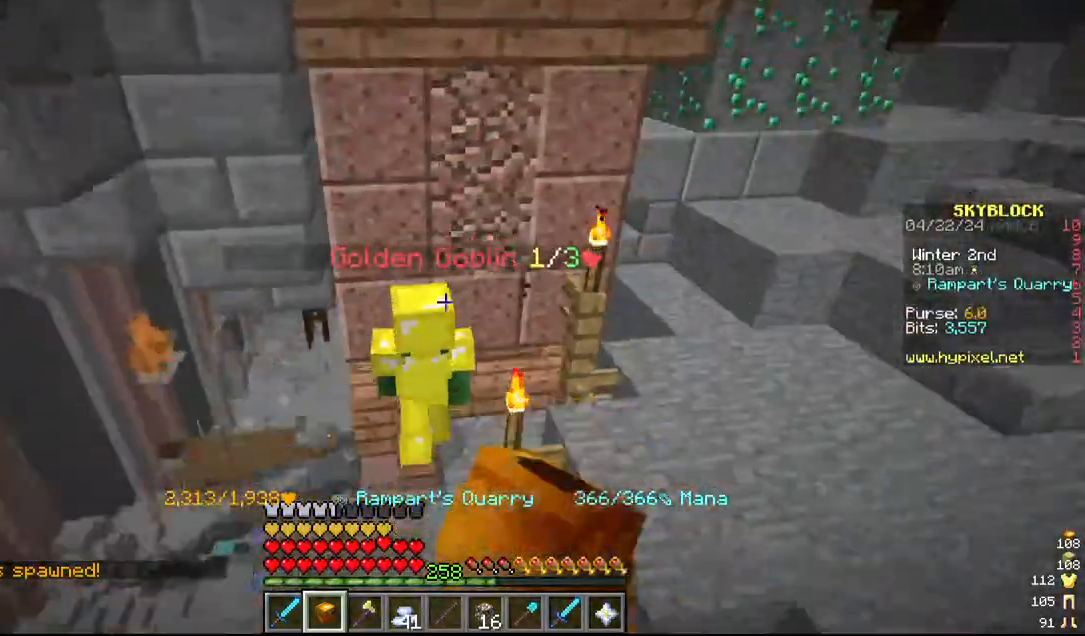
Gameplay with keyboard and mouse; each line is a JSON object with the keys and mouse buttons held at the frame after it. "events" lists presses ("down") and releases ("up") of "a", "d", "s", "w", "mouse_left" and "mouse_right" between this image and that frame as [ms after this image, input, new state], when the widget could be followed in between. "mouse_left", "mouse_right" = the "left", "right" buttons of the "mouse" list. No other keys are recorded. Fast repeated clicks can show as one long hold. Mouse movement is not recorded.
{"keys": [], "mouse": [], "events": [[17, "mouse_left", "up"], [234, "w", "up"]]}
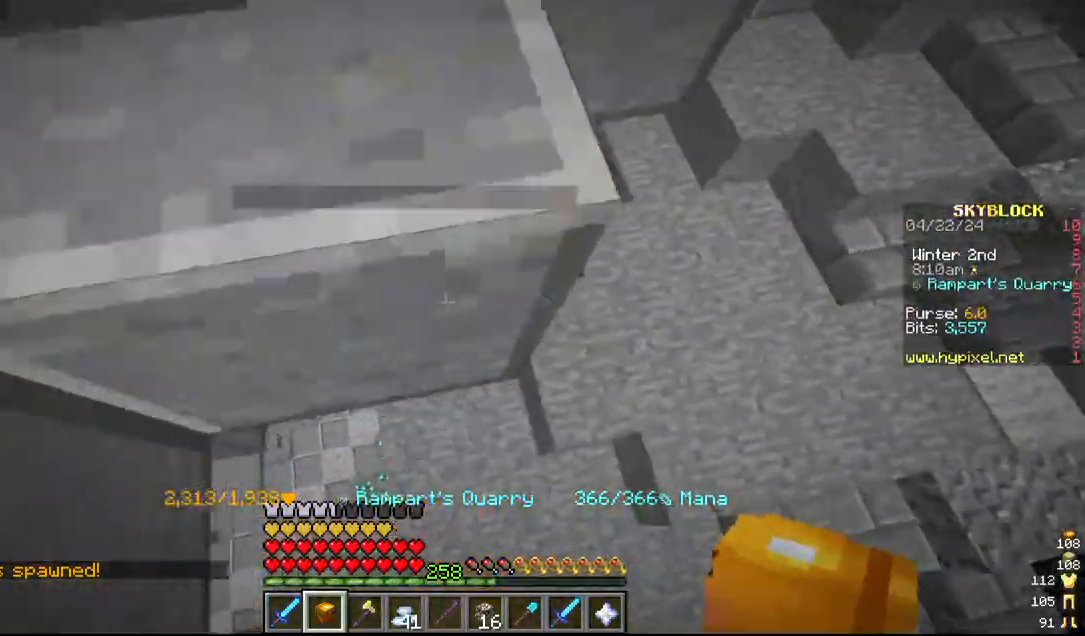
{"keys": ["w"], "mouse": [], "events": [[217, "w", "down"]]}
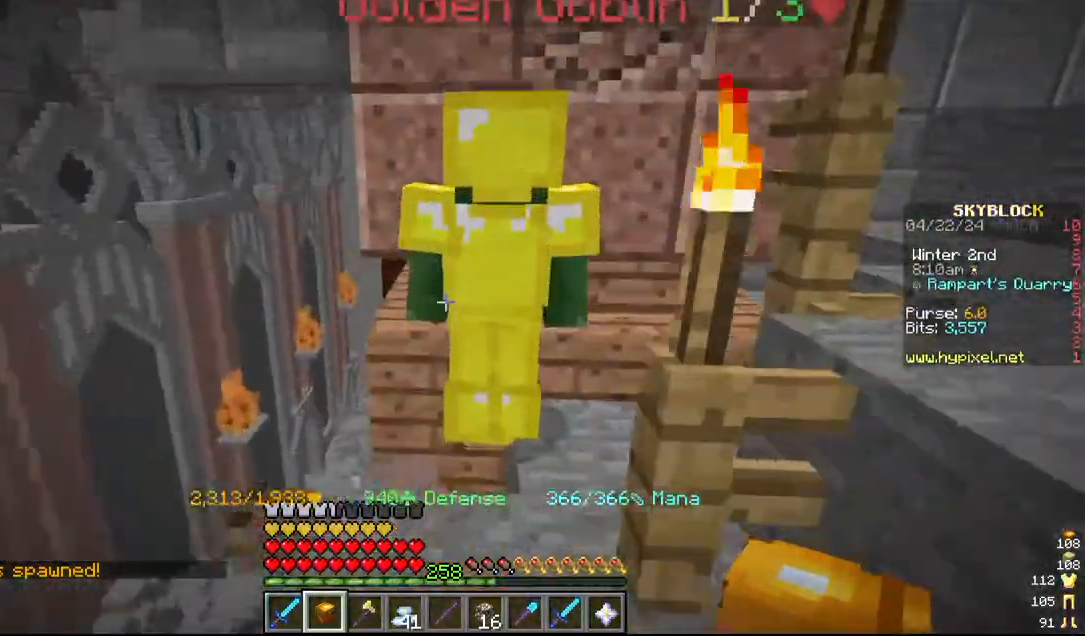
{"keys": [], "mouse": [], "events": [[17, "mouse_left", "down"], [134, "w", "up"], [317, "mouse_left", "up"]]}
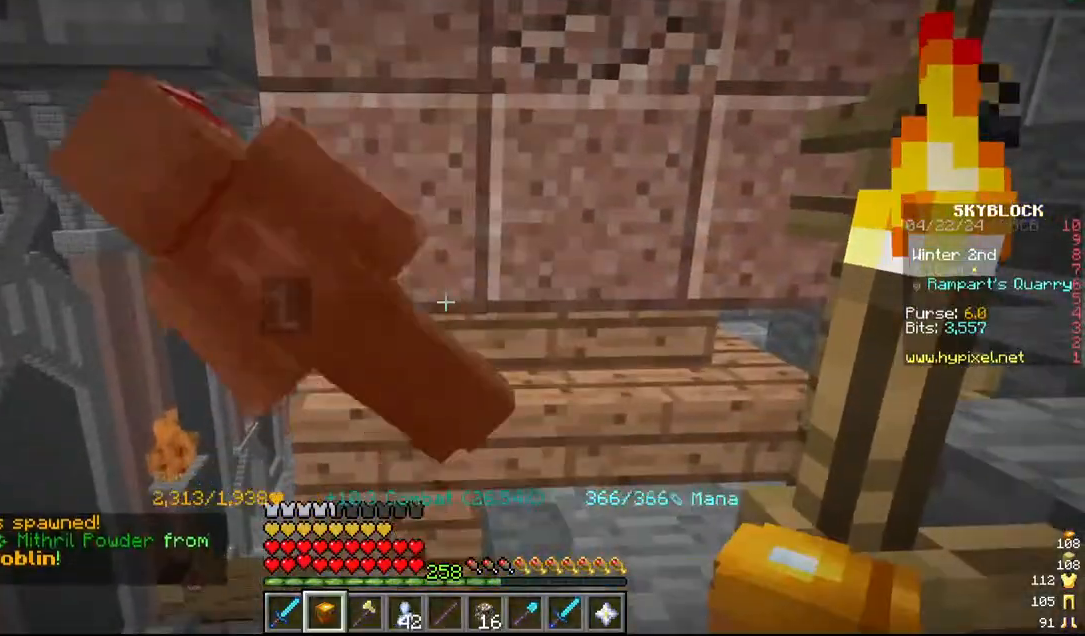
{"keys": ["a", "w"], "mouse": []}
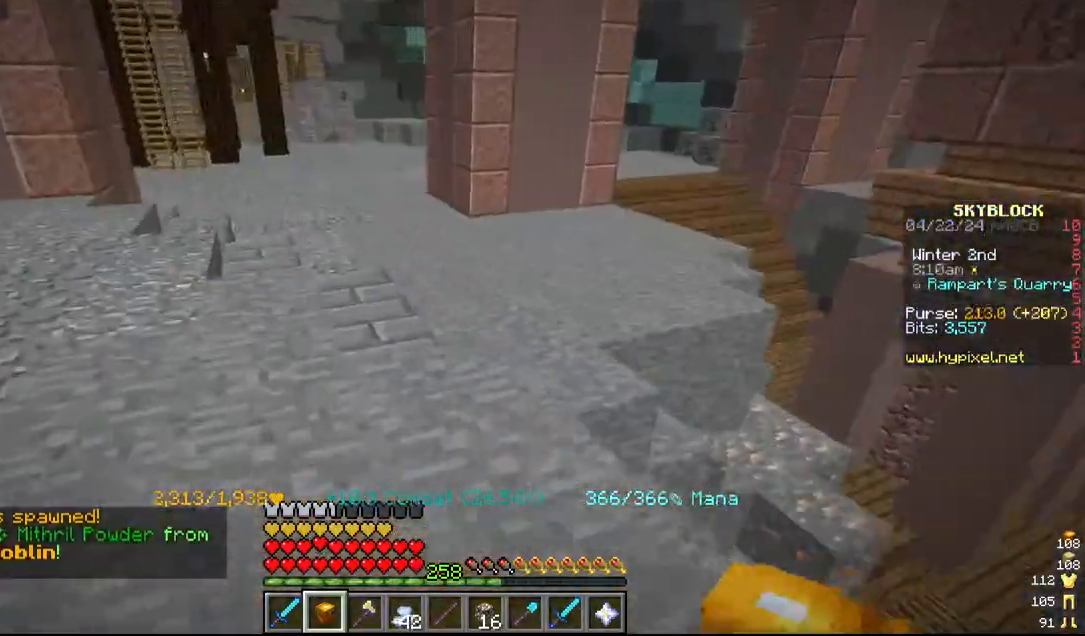
{"keys": [], "mouse": [], "events": [[100, "a", "up"], [500, "w", "up"]]}
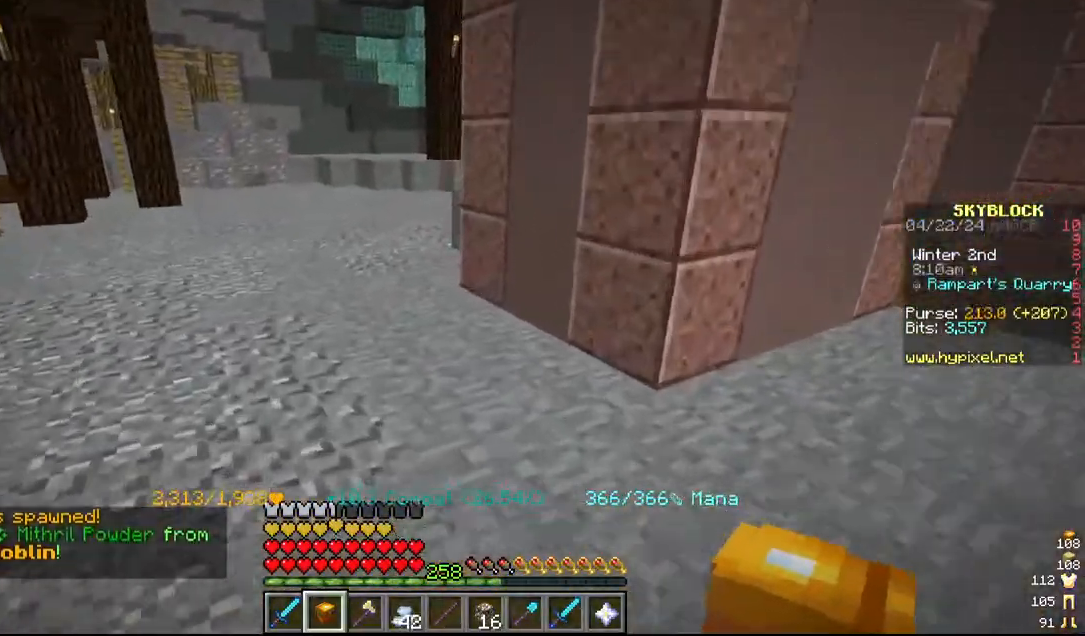
{"keys": [], "mouse": [], "events": []}
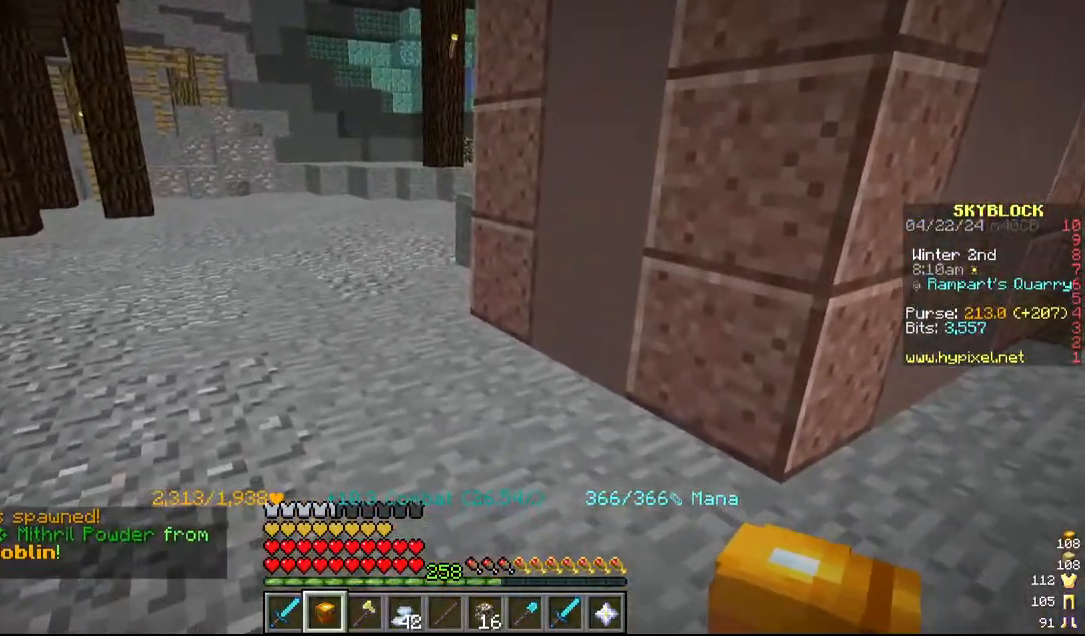
{"keys": ["w"], "mouse": []}
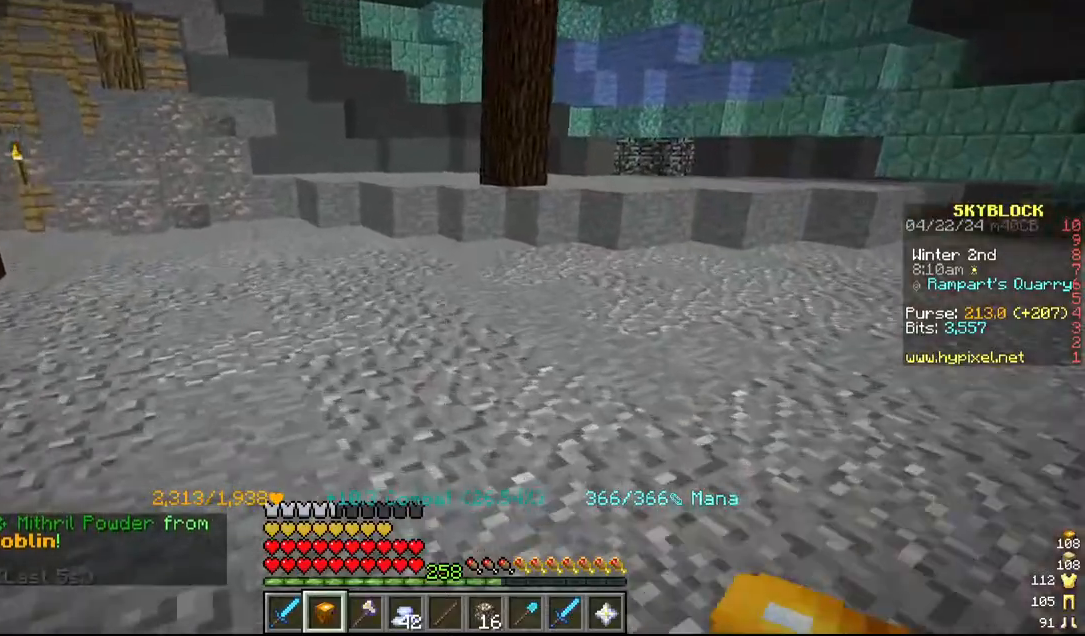
{"keys": ["w"], "mouse": [], "events": []}
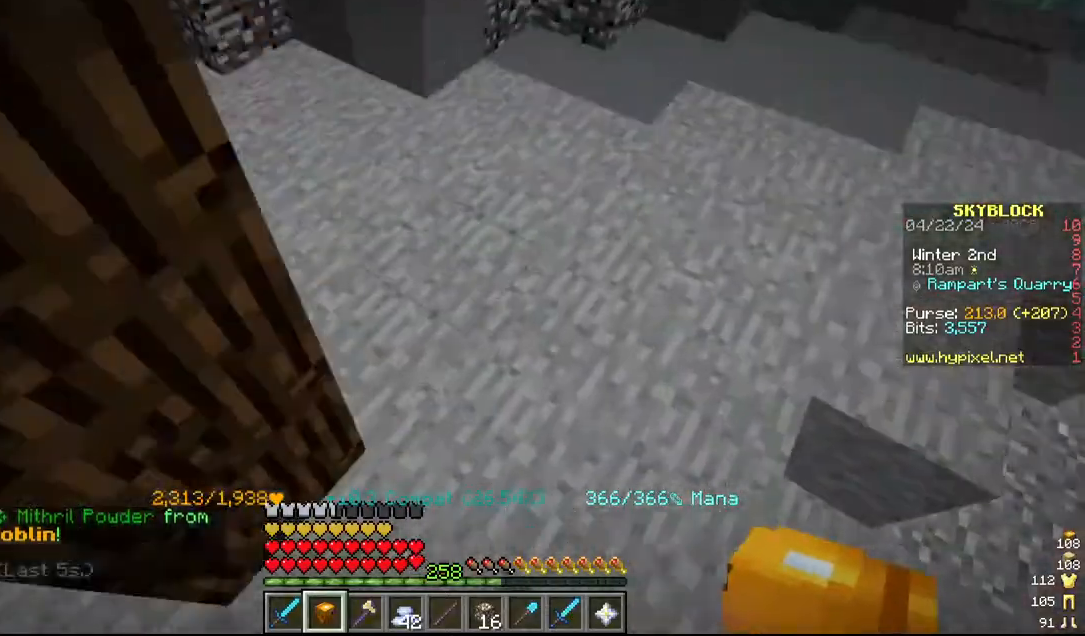
{"keys": ["a", "s"], "mouse": [], "events": [[34, "d", "down"], [184, "d", "up"], [250, "a", "down"], [250, "w", "up"], [367, "s", "down"]]}
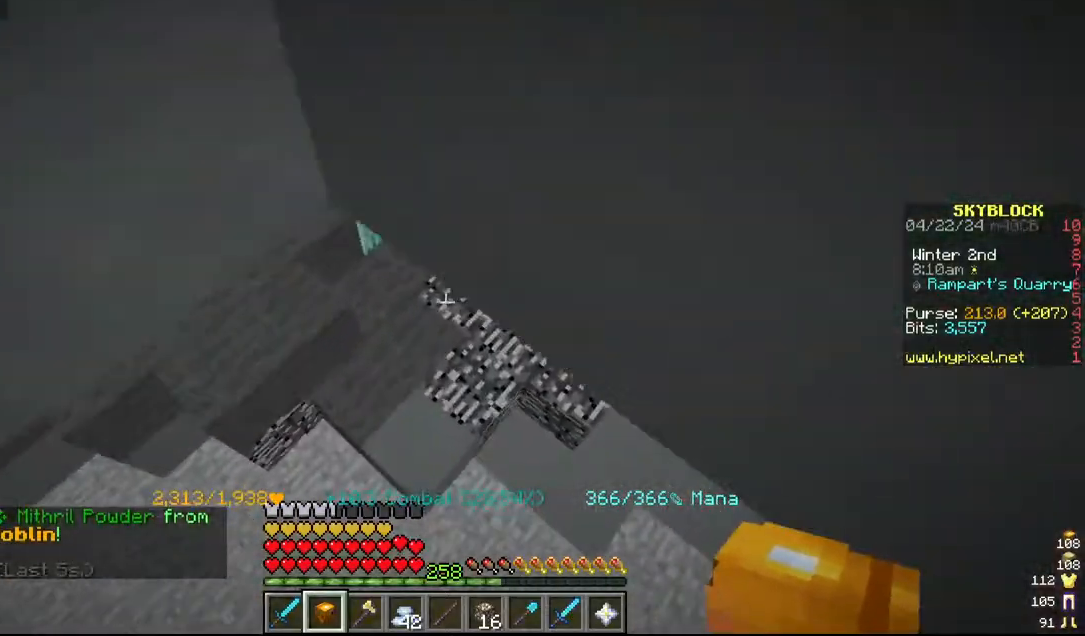
{"keys": [], "mouse": [], "events": [[250, "s", "up"], [367, "a", "up"]]}
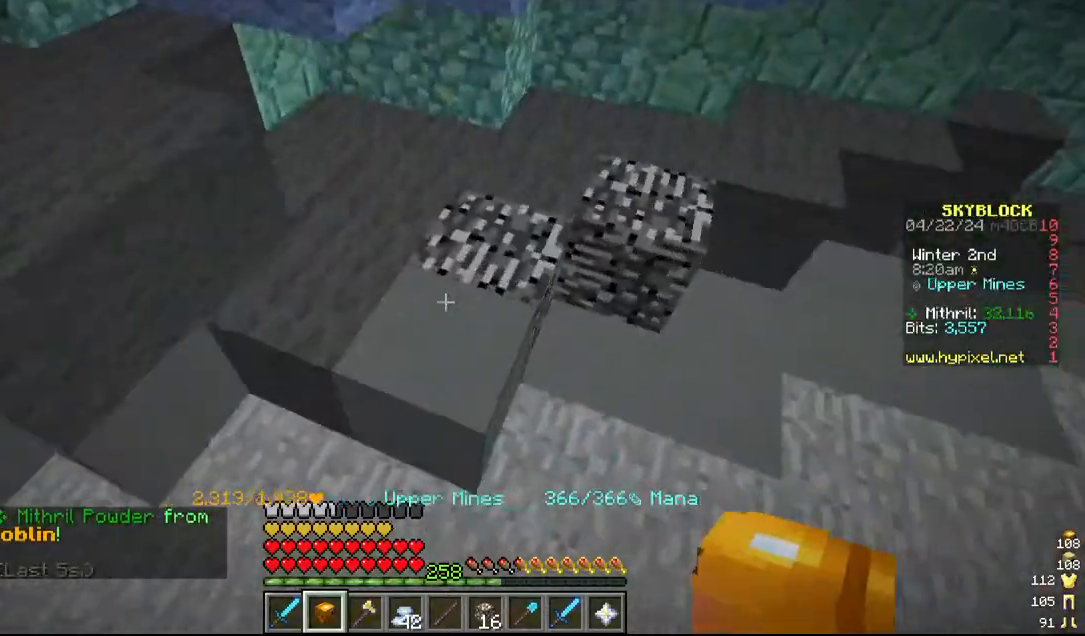
{"keys": ["a", "w"], "mouse": ["left"], "events": [[167, "mouse_left", "down"], [267, "w", "down"], [400, "a", "down"]]}
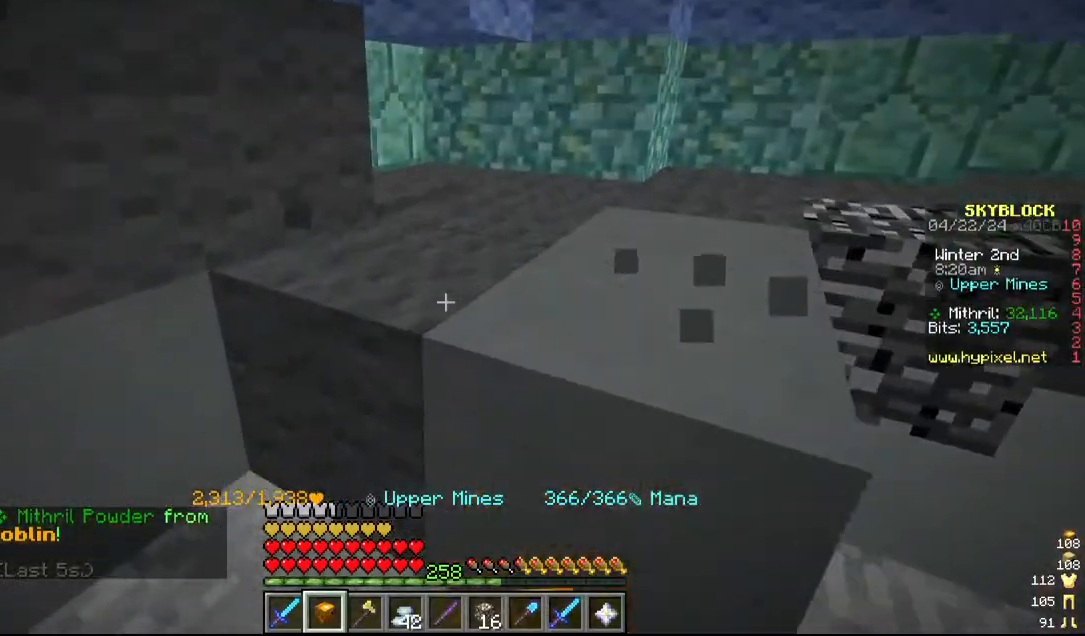
{"keys": [], "mouse": ["left"], "events": [[17, "w", "up"], [84, "a", "up"]]}
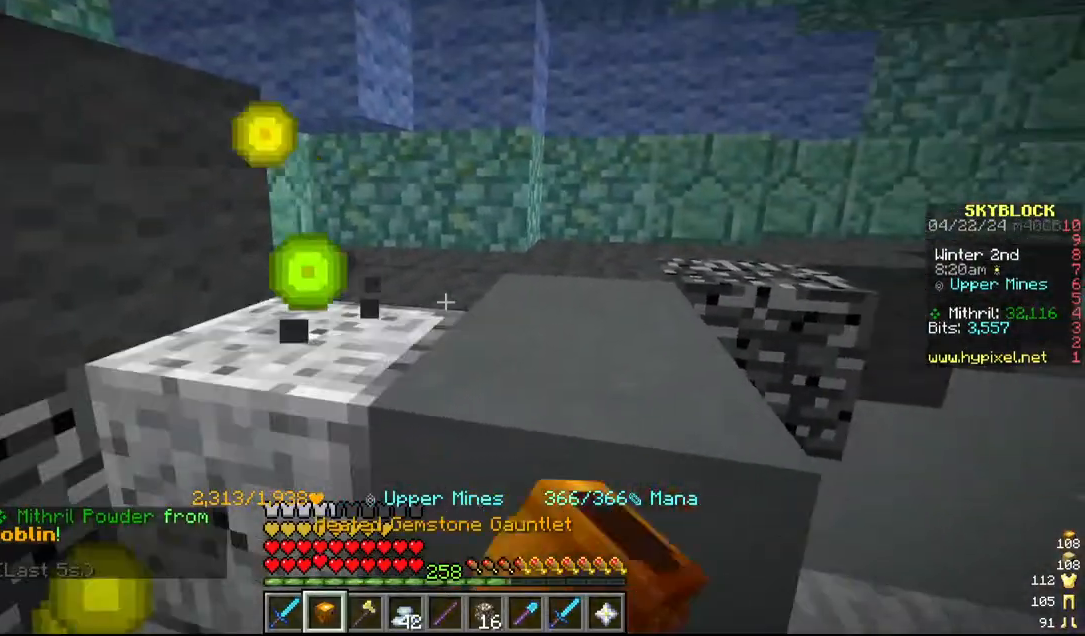
{"keys": ["d"], "mouse": ["left"], "events": [[217, "w", "down"], [417, "d", "down"], [417, "w", "up"]]}
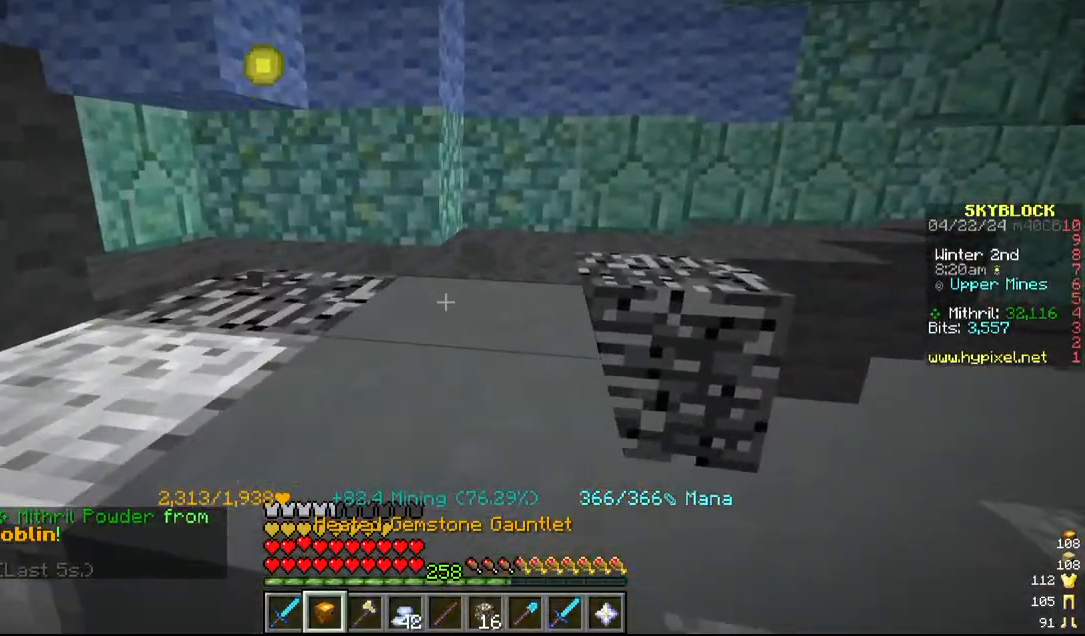
{"keys": ["a"], "mouse": ["left"], "events": [[150, "d", "up"], [150, "s", "down"], [317, "s", "up"], [484, "a", "down"]]}
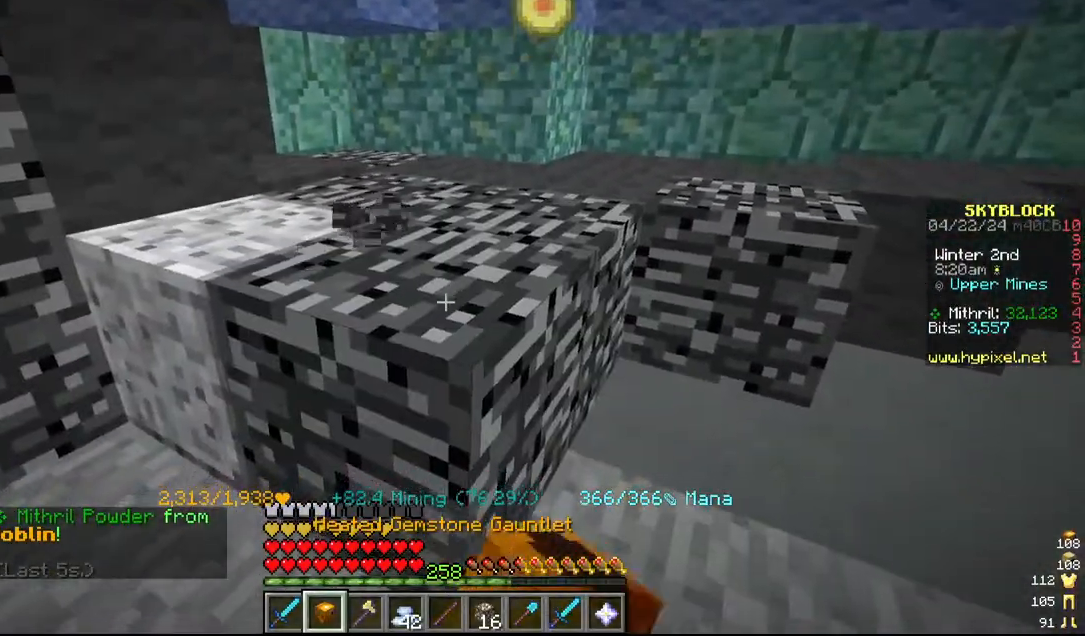
{"keys": [], "mouse": ["left"], "events": [[50, "w", "down"], [200, "a", "up"], [200, "w", "up"]]}
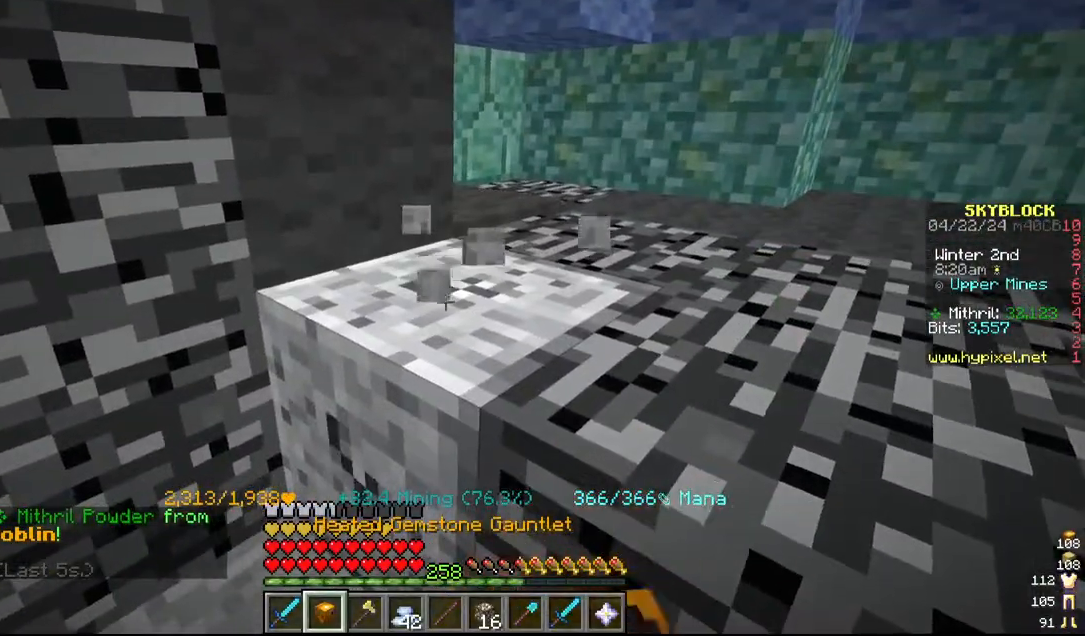
{"keys": ["w"], "mouse": ["left"], "events": [[450, "w", "down"]]}
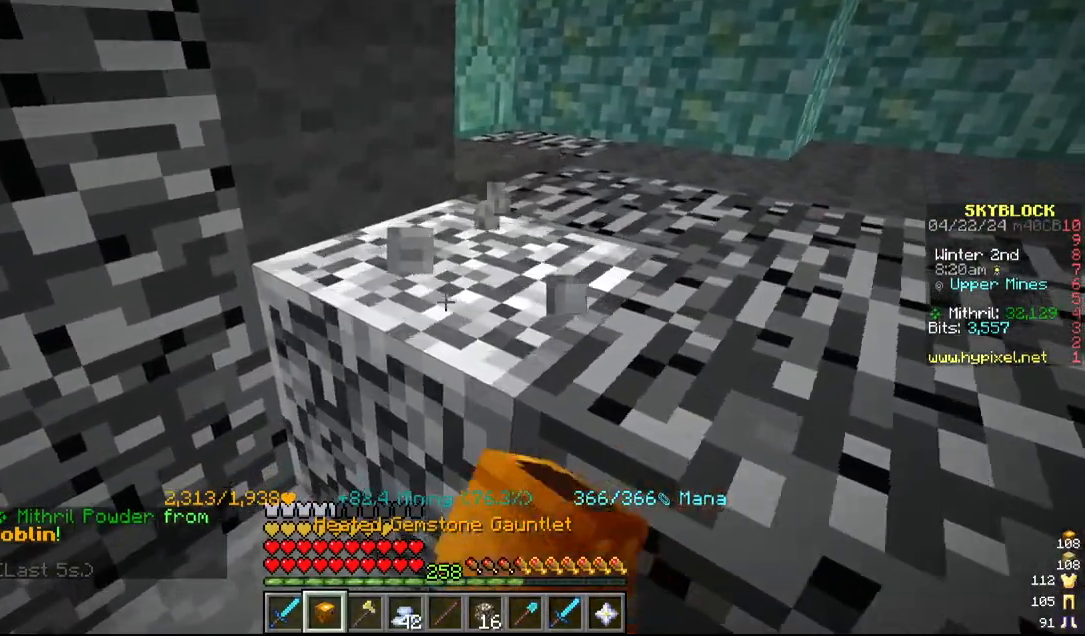
{"keys": ["a", "w"], "mouse": ["left"], "events": [[17, "a", "down"]]}
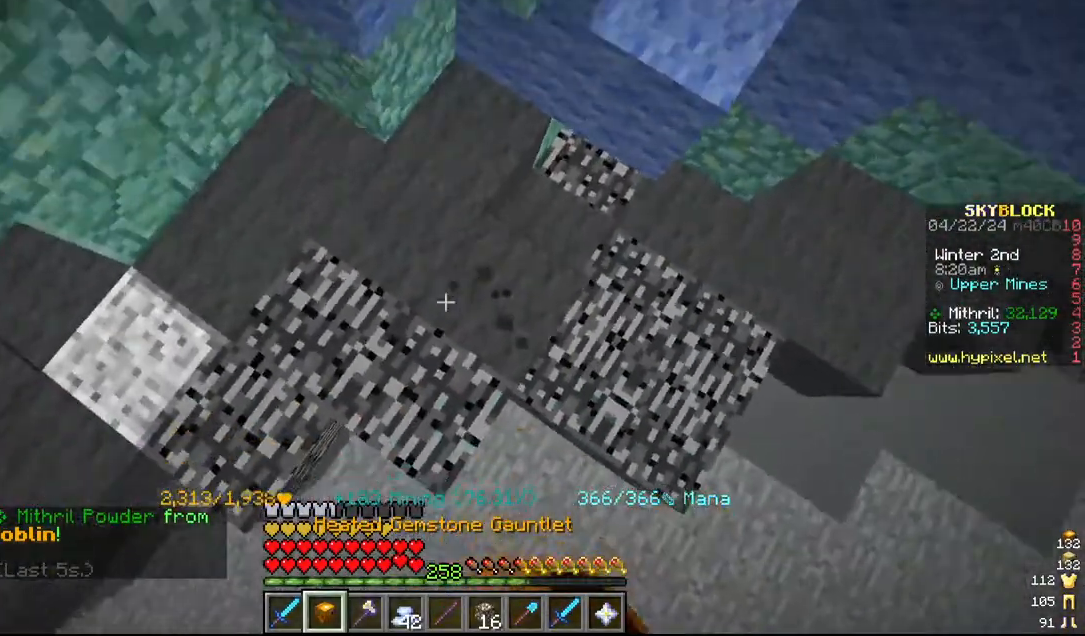
{"keys": [], "mouse": ["left"], "events": [[17, "w", "up"], [67, "a", "up"]]}
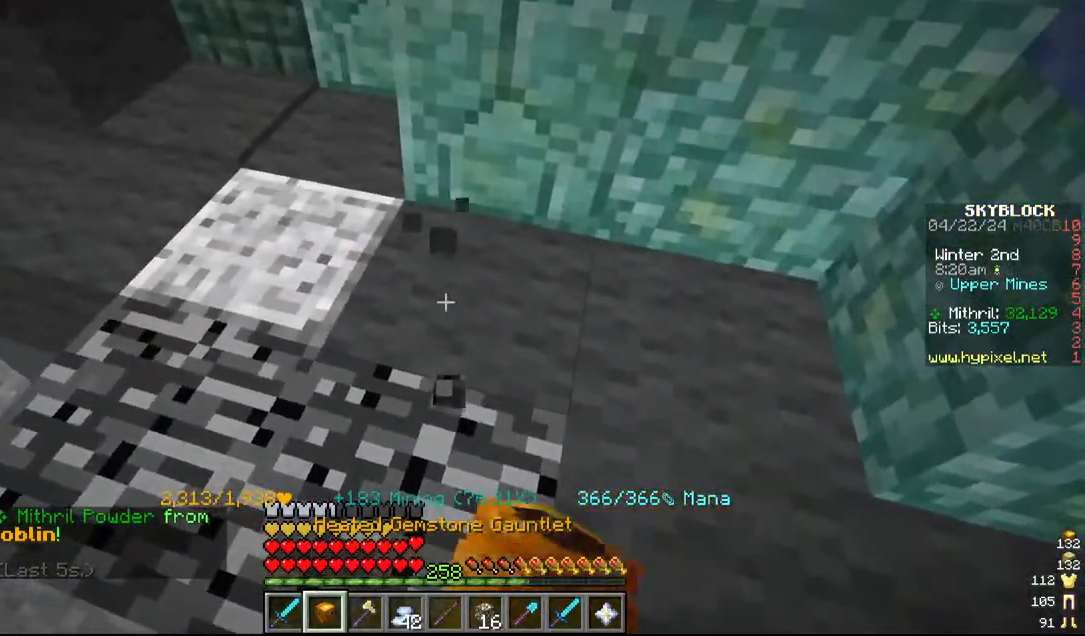
{"keys": [], "mouse": ["left"], "events": [[167, "a", "down"], [167, "w", "down"], [334, "a", "up"], [334, "w", "up"]]}
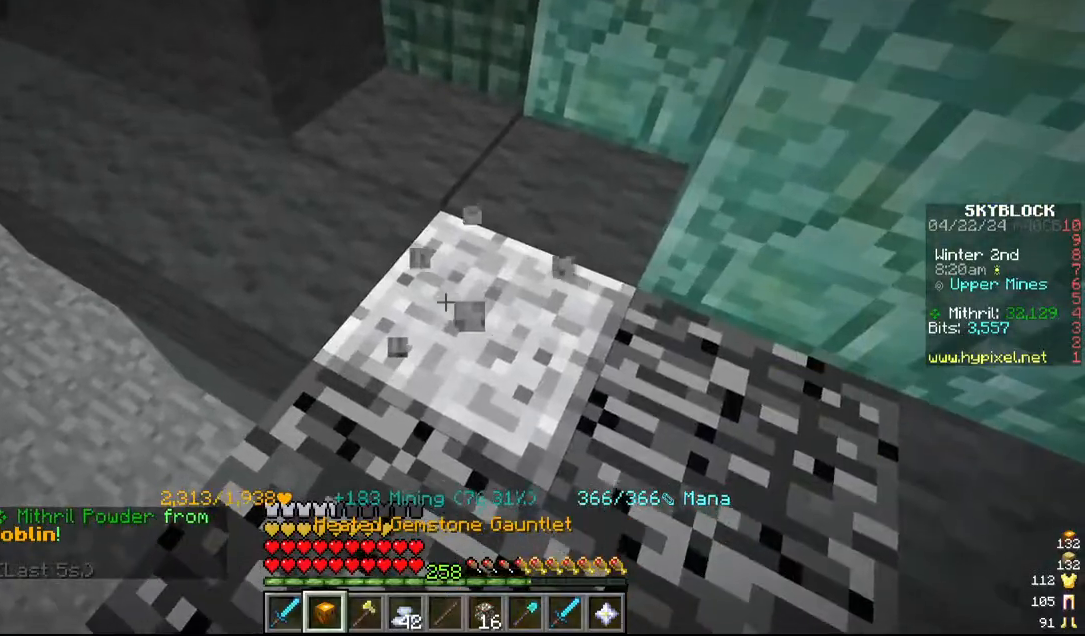
{"keys": [], "mouse": ["left"], "events": []}
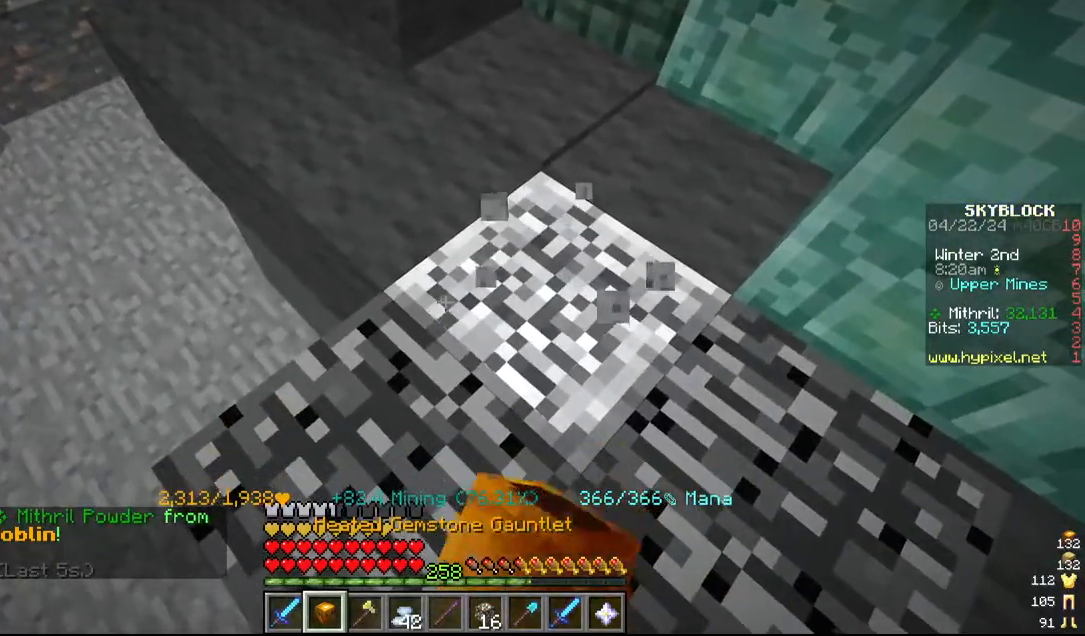
{"keys": ["w"], "mouse": ["left"], "events": [[417, "w", "down"]]}
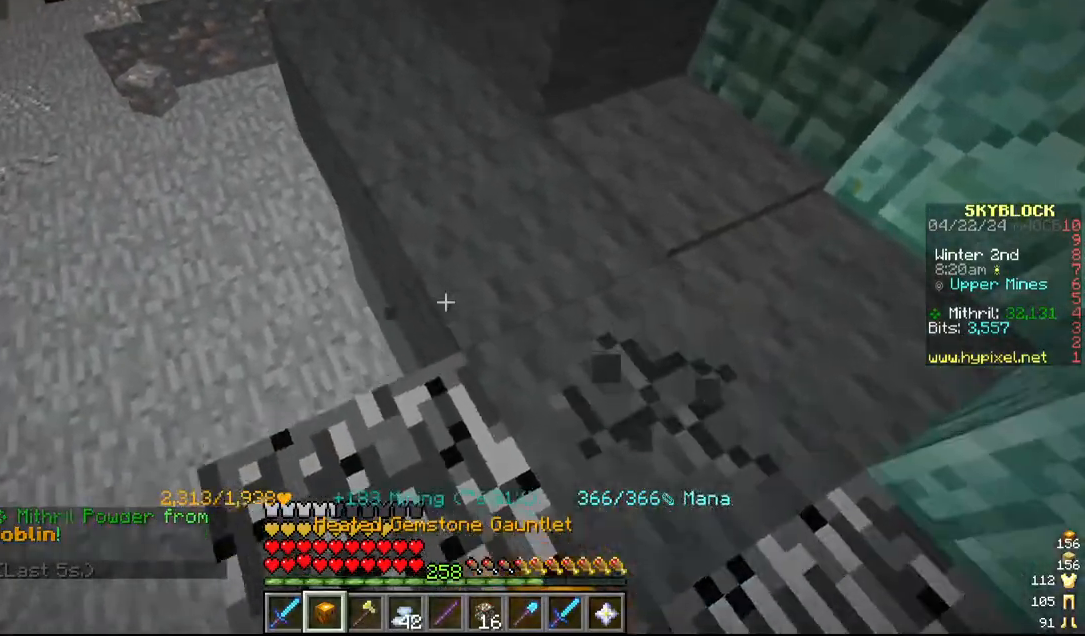
{"keys": ["a", "w"], "mouse": ["left"], "events": [[117, "w", "up"], [284, "w", "down"], [367, "a", "down"]]}
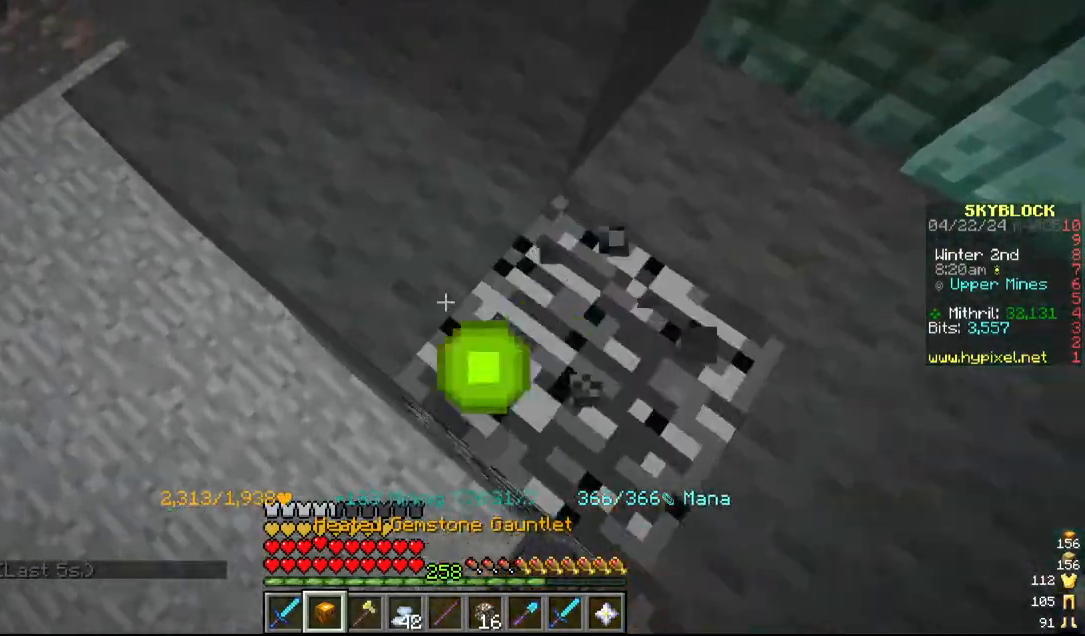
{"keys": ["a"], "mouse": ["left"], "events": [[200, "w", "up"], [250, "a", "up"], [367, "a", "down"]]}